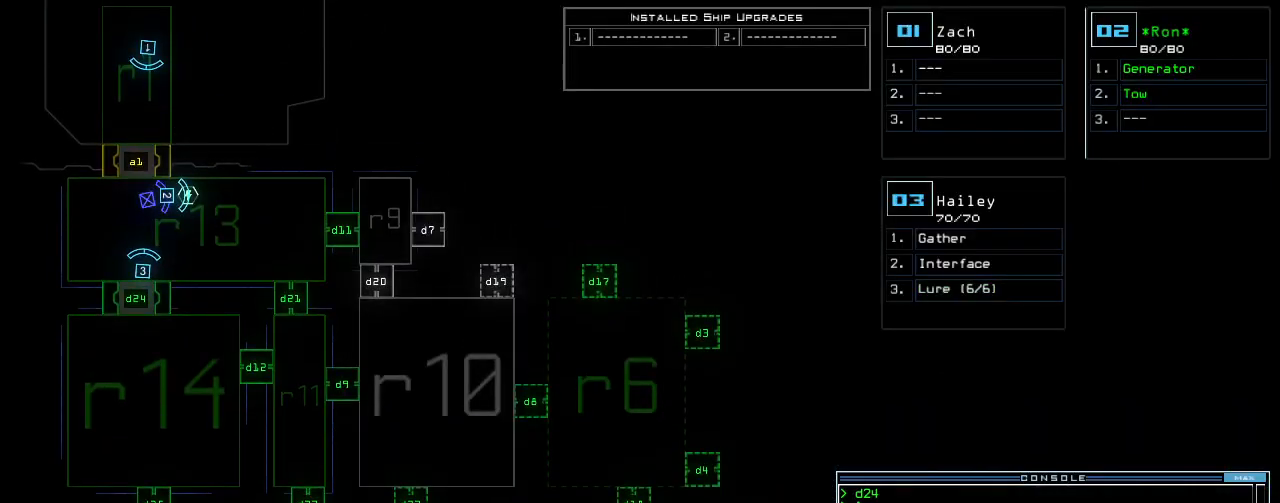
Gameplay with keyboard; each line is a JSON object with the keys held at the frame after it. "events" lists presses ("down") and releases ("up") of ".", "0", "1", "2", "3", "4", "5", "6", "7", "8", "9", "a", "b", "backspace", "c", "caps_lock", "comma", "ctrl_l", "ctrl_r", "d", "down", "e", "equals", "escape", "f", "f12", "g", "h", "i", "j", "k", "l", "left", "m", "minus", "n", "o", "p", "q", "quote", "r", "return", "right", "s", "semicolon", "shift_l", "shift_r", "space", "t", "tab", "tilde", "u", "up", "v", "w", "x", "y" and "z" between this image and that frame as [ms after this image, input, new state], when the widget could be followed in between. No other keys are recorded. Mouse input is not recorded. Not read: other_keys.
{"keys": [], "events": [[340, "5", "down"], [380, "space", "down"], [400, "5", "up"], [460, "space", "up"]]}
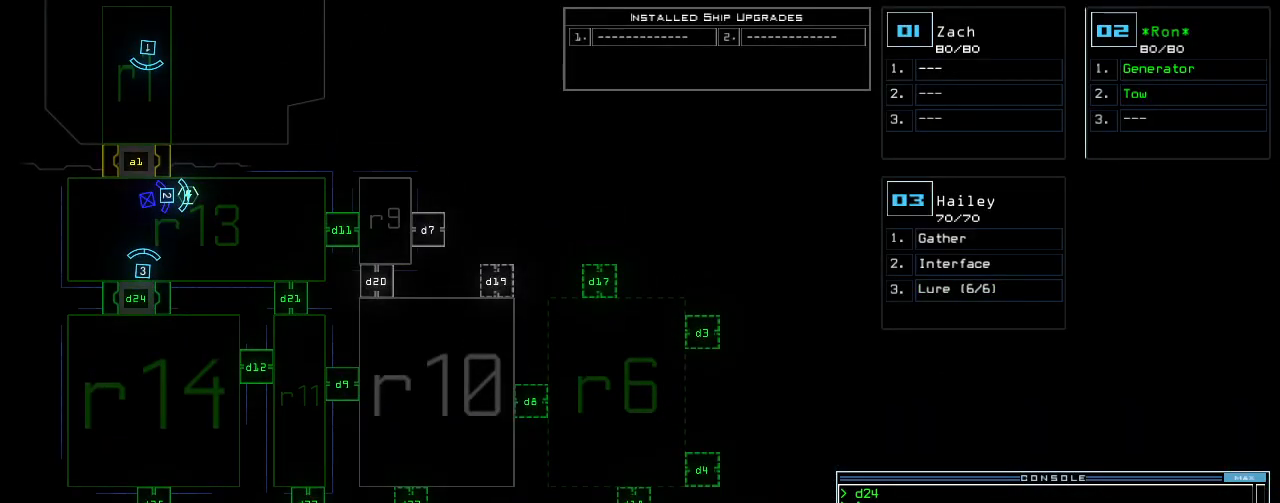
{"keys": ["2"], "events": [[120, "d", "down"], [220, "d", "up"], [360, "1", "down"], [420, "1", "up"], [500, "2", "down"]]}
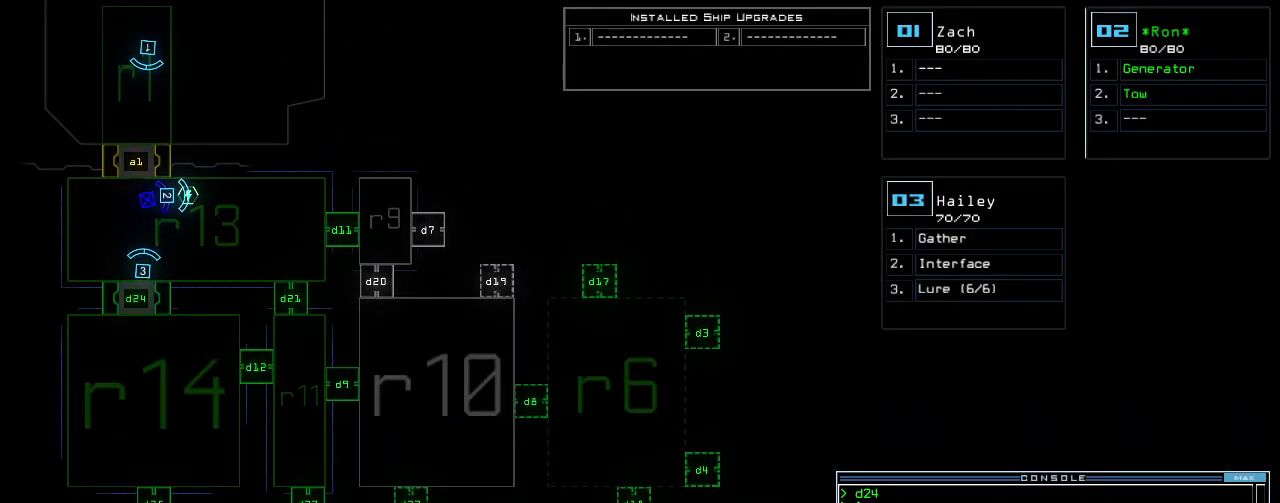
{"keys": ["up"], "events": [[100, "2", "up"], [100, "return", "down"], [160, "return", "up"], [400, "up", "down"], [440, "3", "down"], [500, "3", "up"]]}
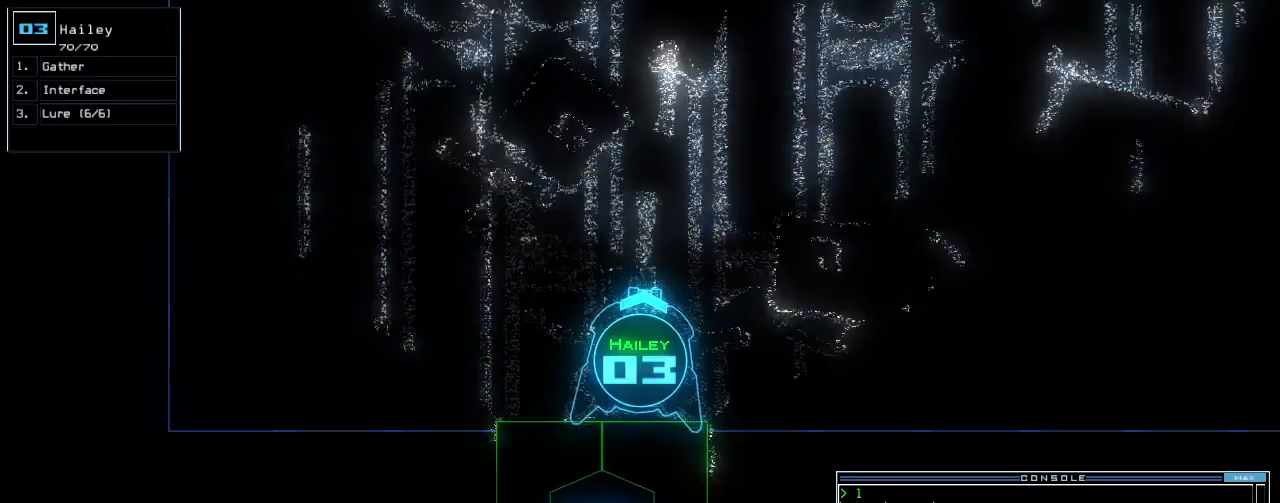
{"keys": ["right", "up"], "events": [[60, "right", "down"], [280, "right", "up"], [360, "right", "down"]]}
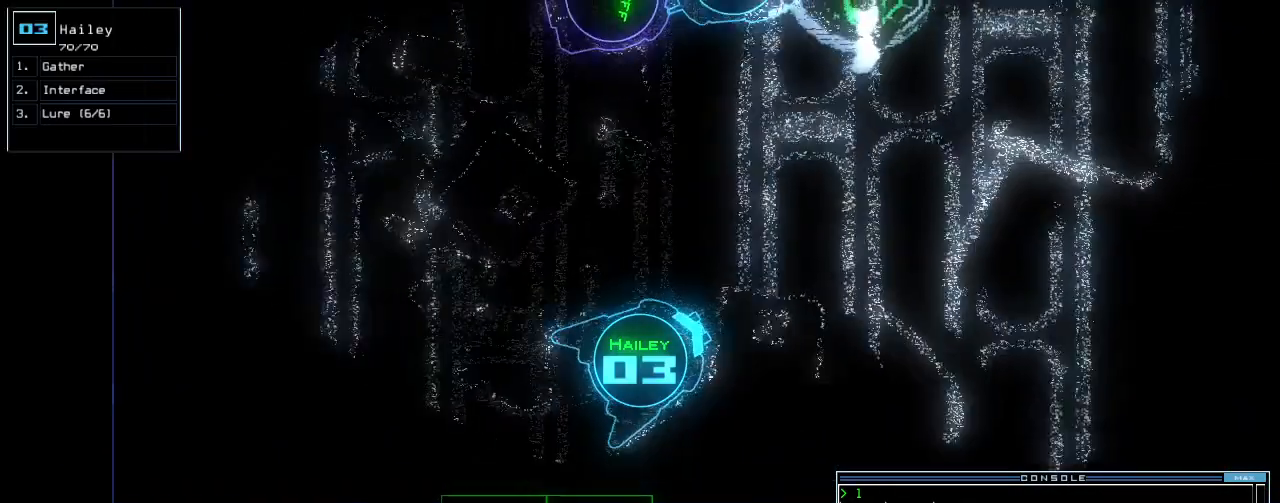
{"keys": ["right", "up"], "events": [[80, "right", "up"], [480, "right", "down"]]}